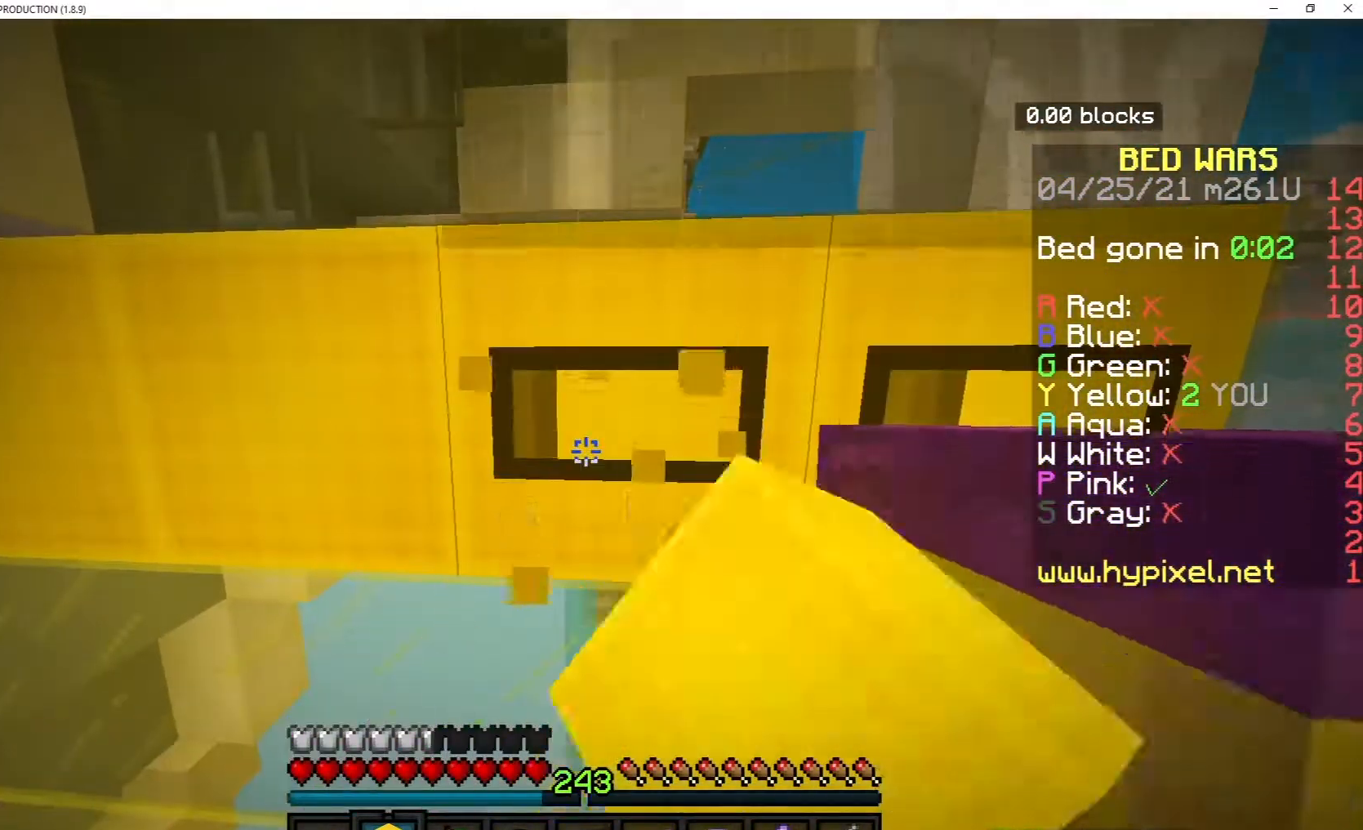
Gameplay with keyboard and mouse; each line is a JSON object with the keys and mouse buttons held at the frame after it. "events" lists presses ("down") and releases ("up") of "a", "d", "s", "space", "w", "mouse_left" and "mouse_right" between this image and that frame as [ms after this image, input, new state], when the widget could be followed in between. "mouse_left", "mouse_right" = the "left", "right" buttons of the "mouse" list. No other keys are recorded. Fast repeated clicks can show as one long hold. Mouse movement is not recorded.
{"keys": [], "mouse": [], "events": [[200, "a", "down"], [200, "w", "down"], [367, "w", "up"], [417, "a", "up"], [467, "mouse_left", "up"]]}
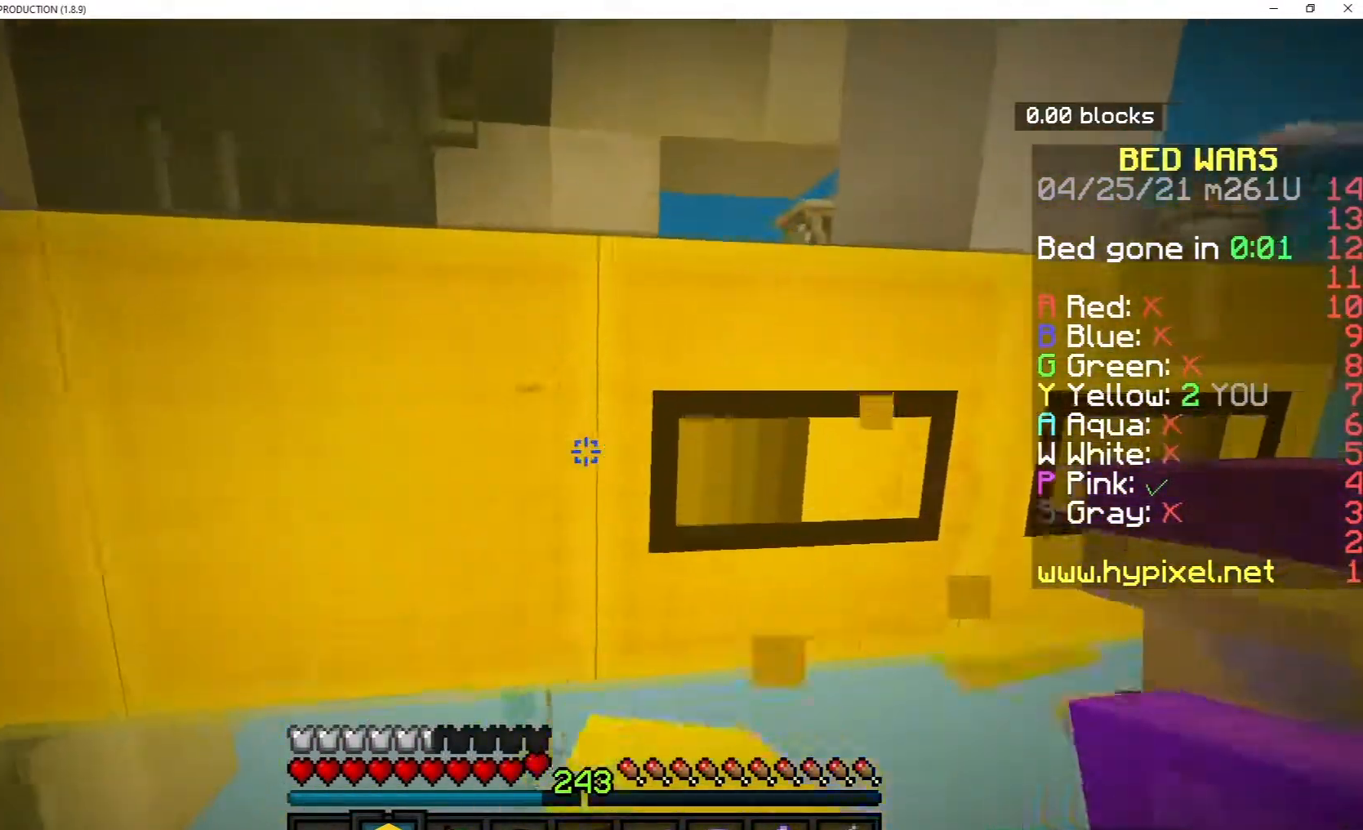
{"keys": [], "mouse": [], "events": []}
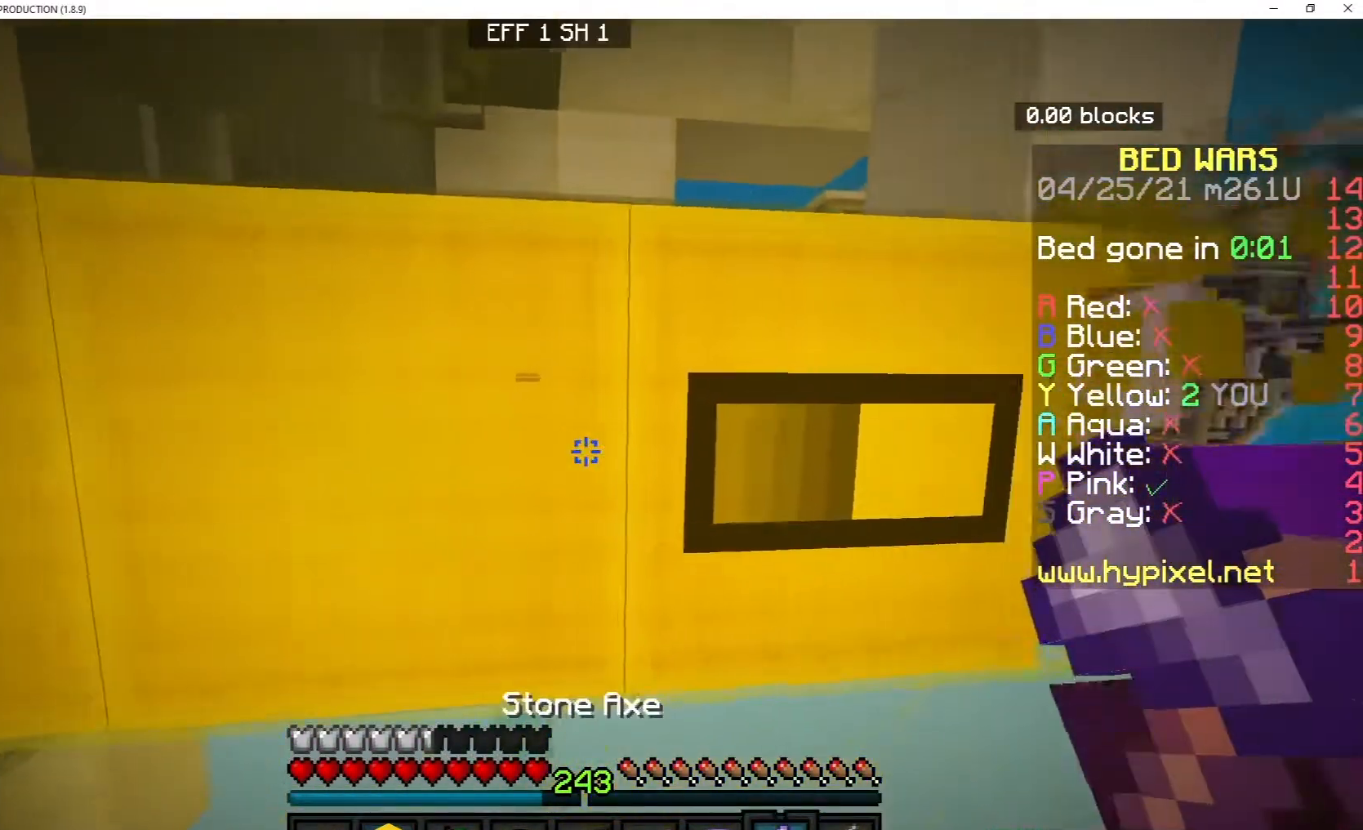
{"keys": [], "mouse": [], "events": []}
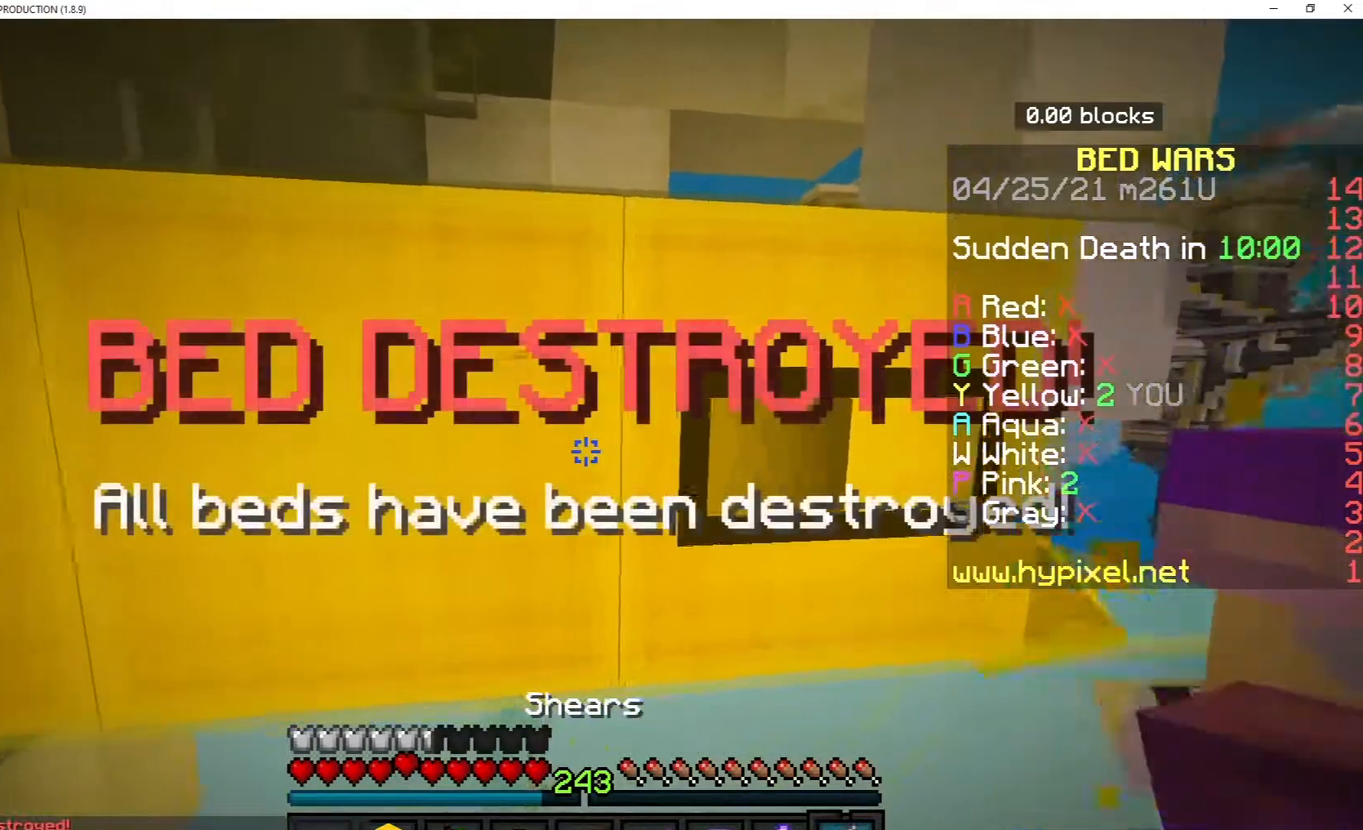
{"keys": [], "mouse": ["left"], "events": [[100, "mouse_left", "down"]]}
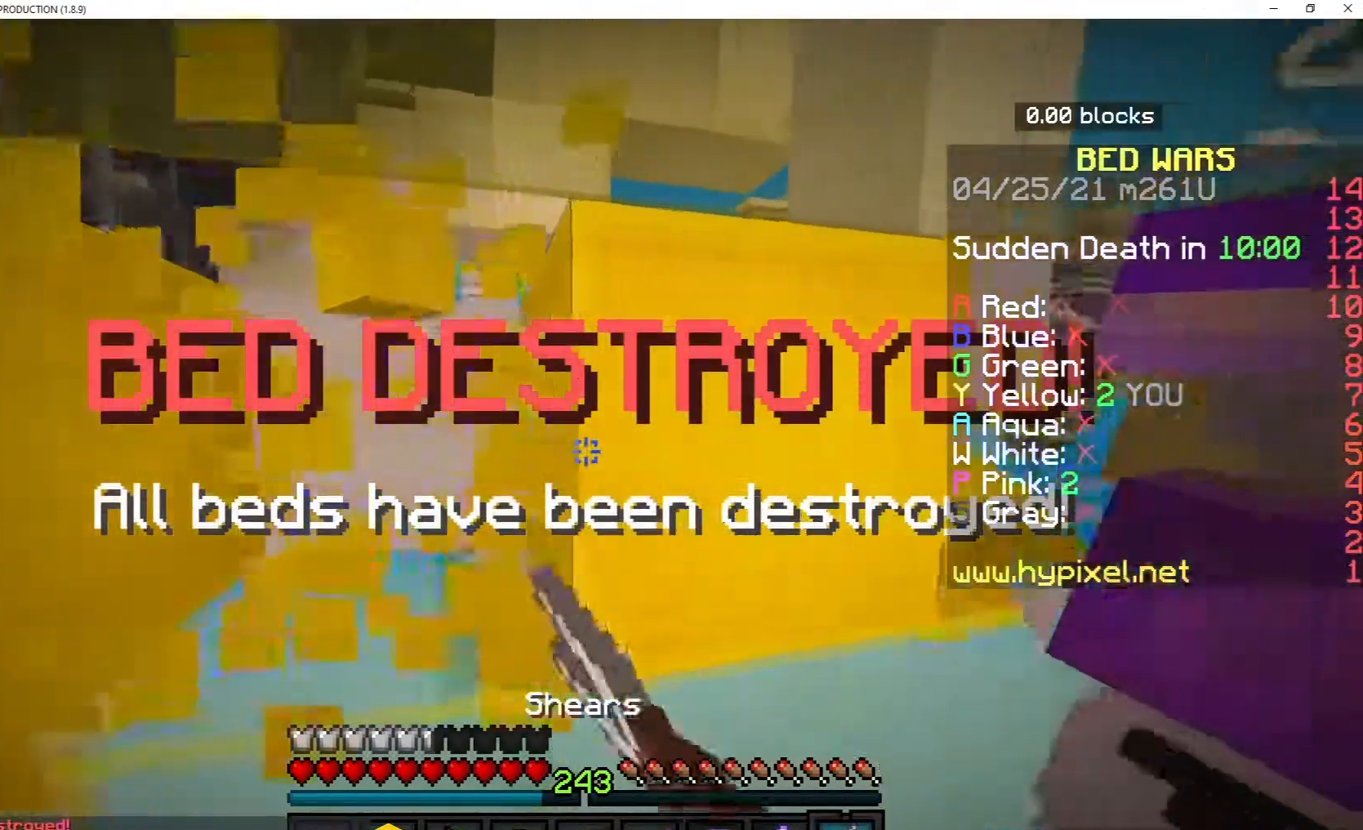
{"keys": [], "mouse": ["left"], "events": []}
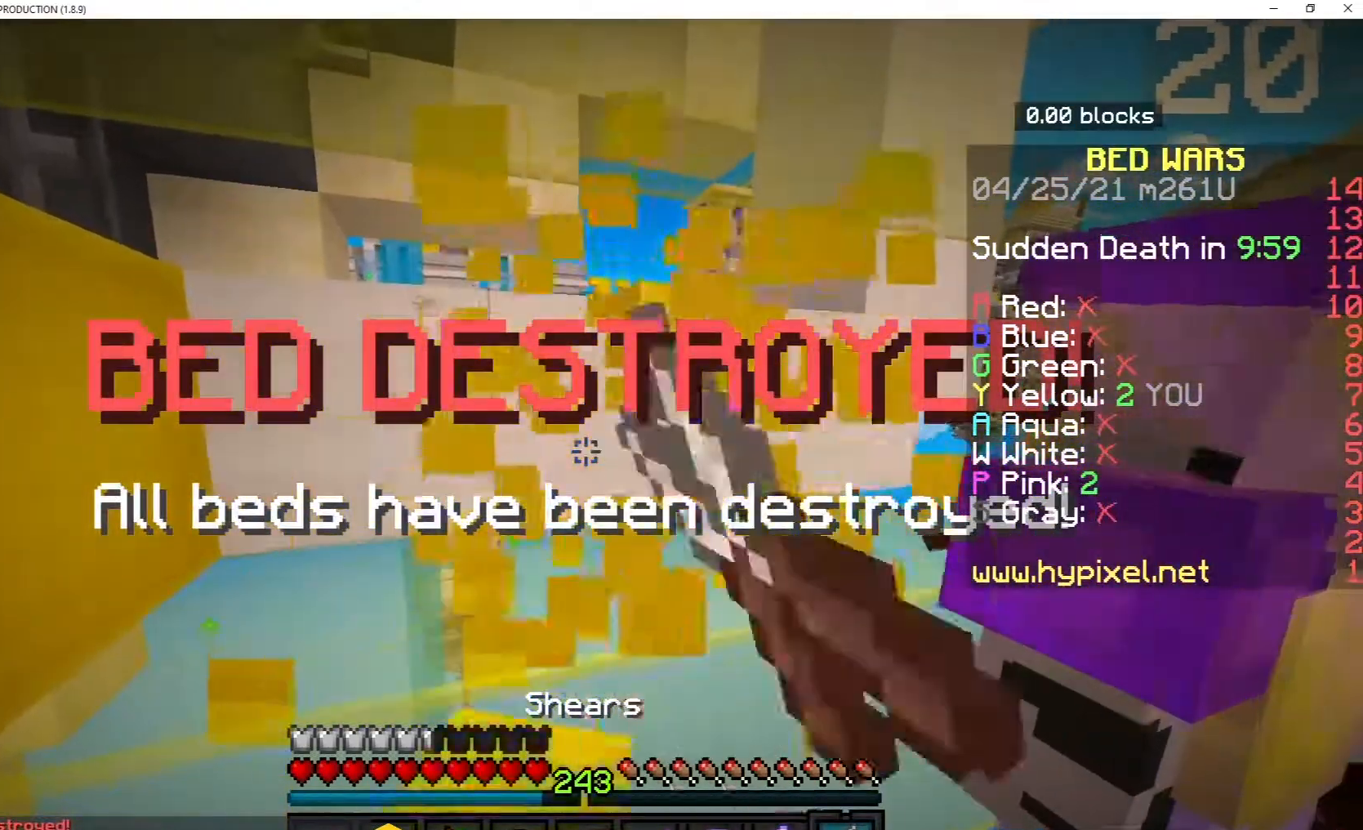
{"keys": [], "mouse": [], "events": [[350, "mouse_left", "up"]]}
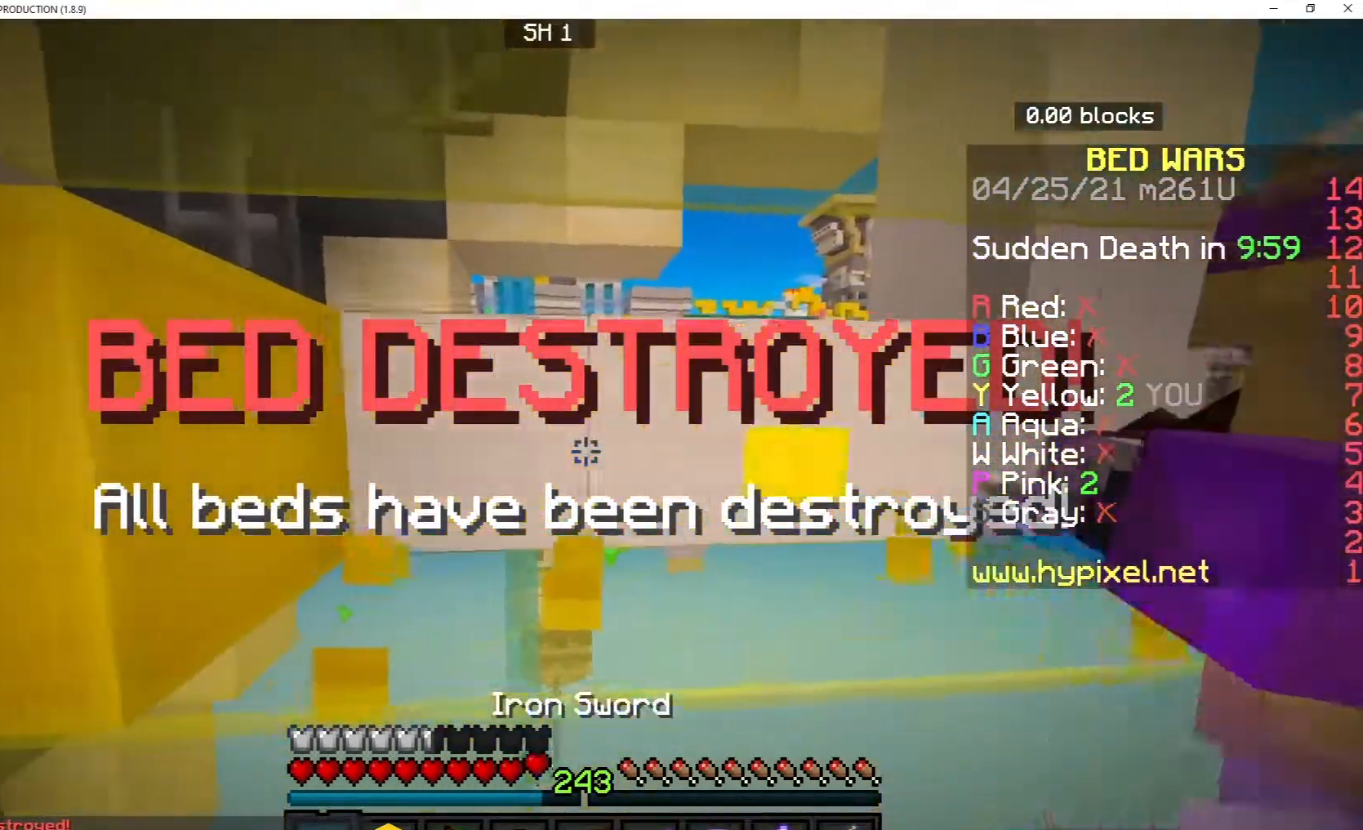
{"keys": [], "mouse": [], "events": []}
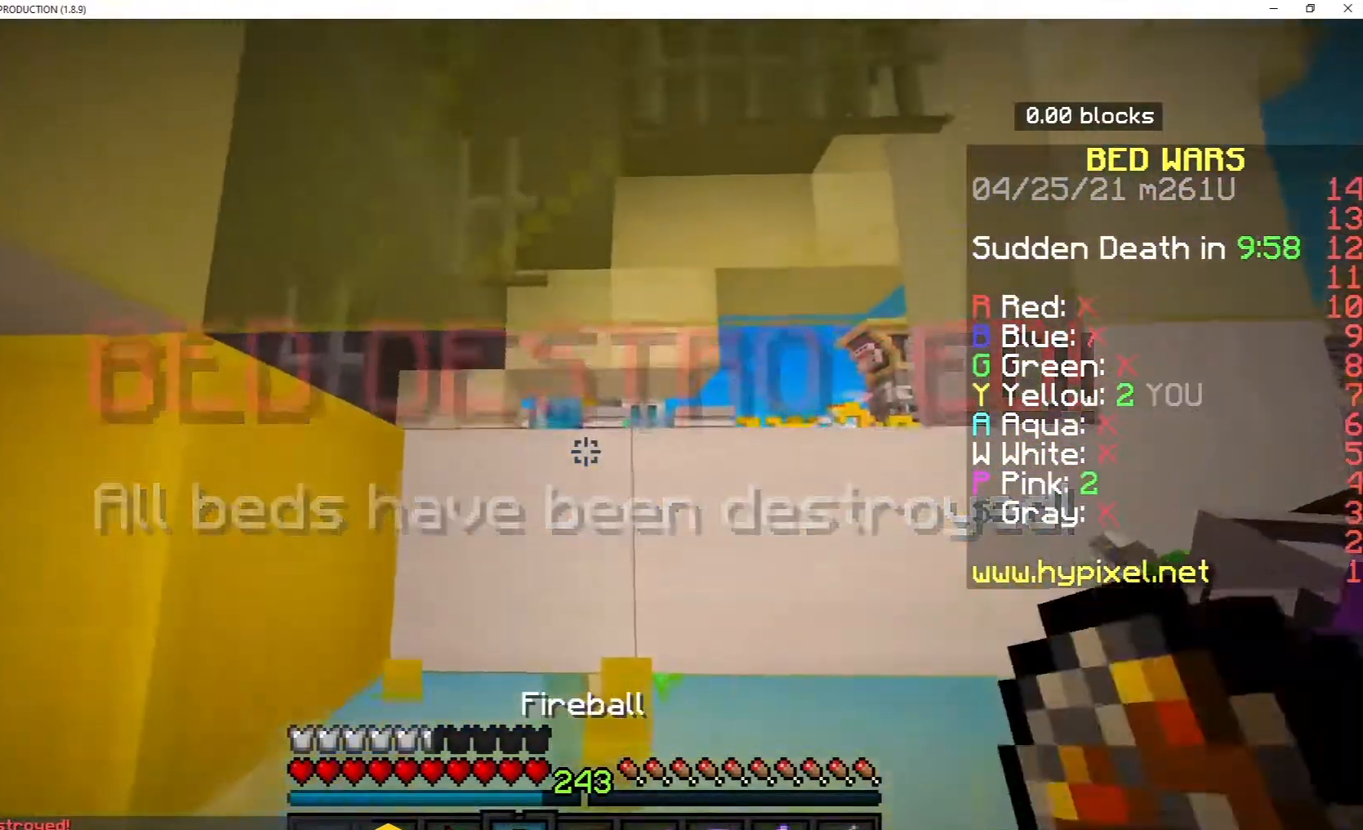
{"keys": [], "mouse": [], "events": []}
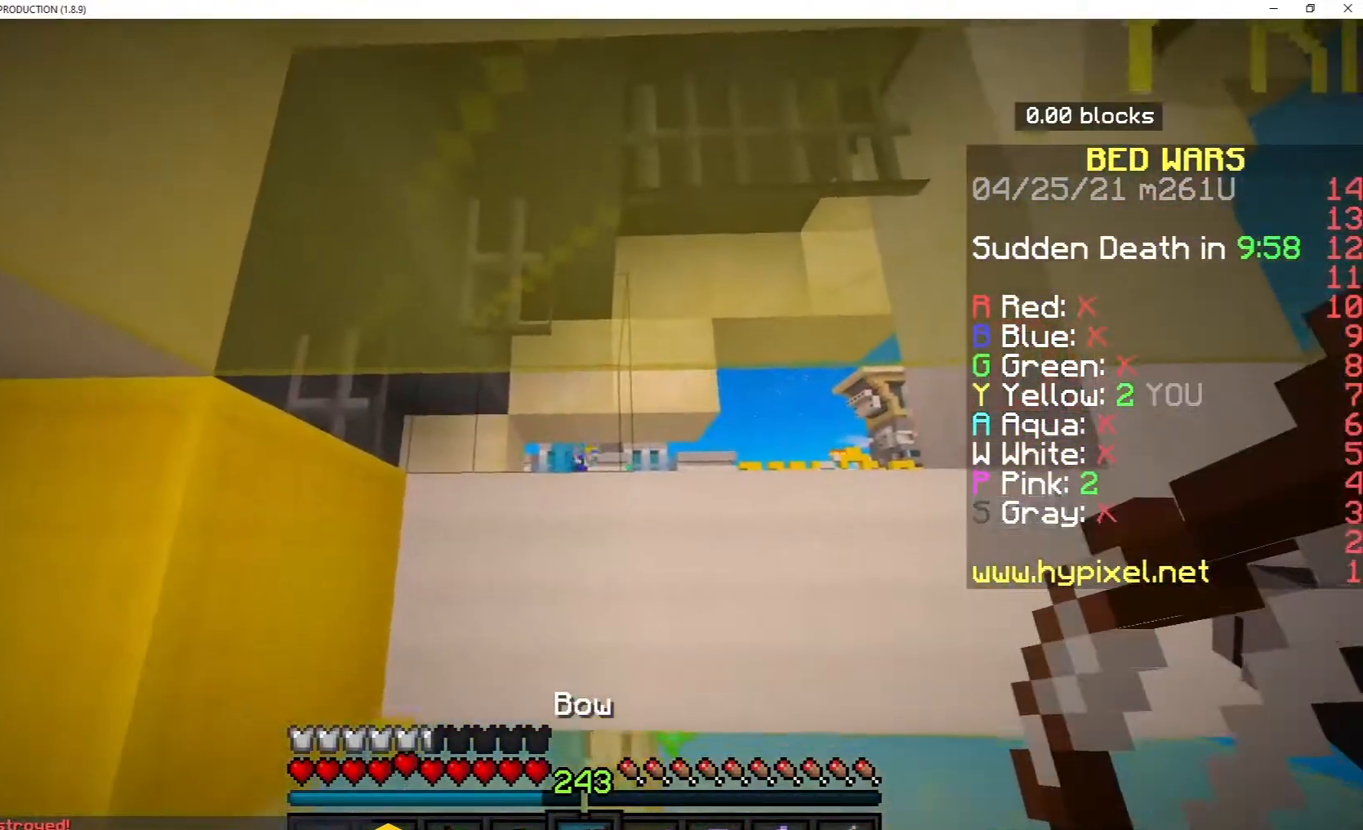
{"keys": [], "mouse": [], "events": []}
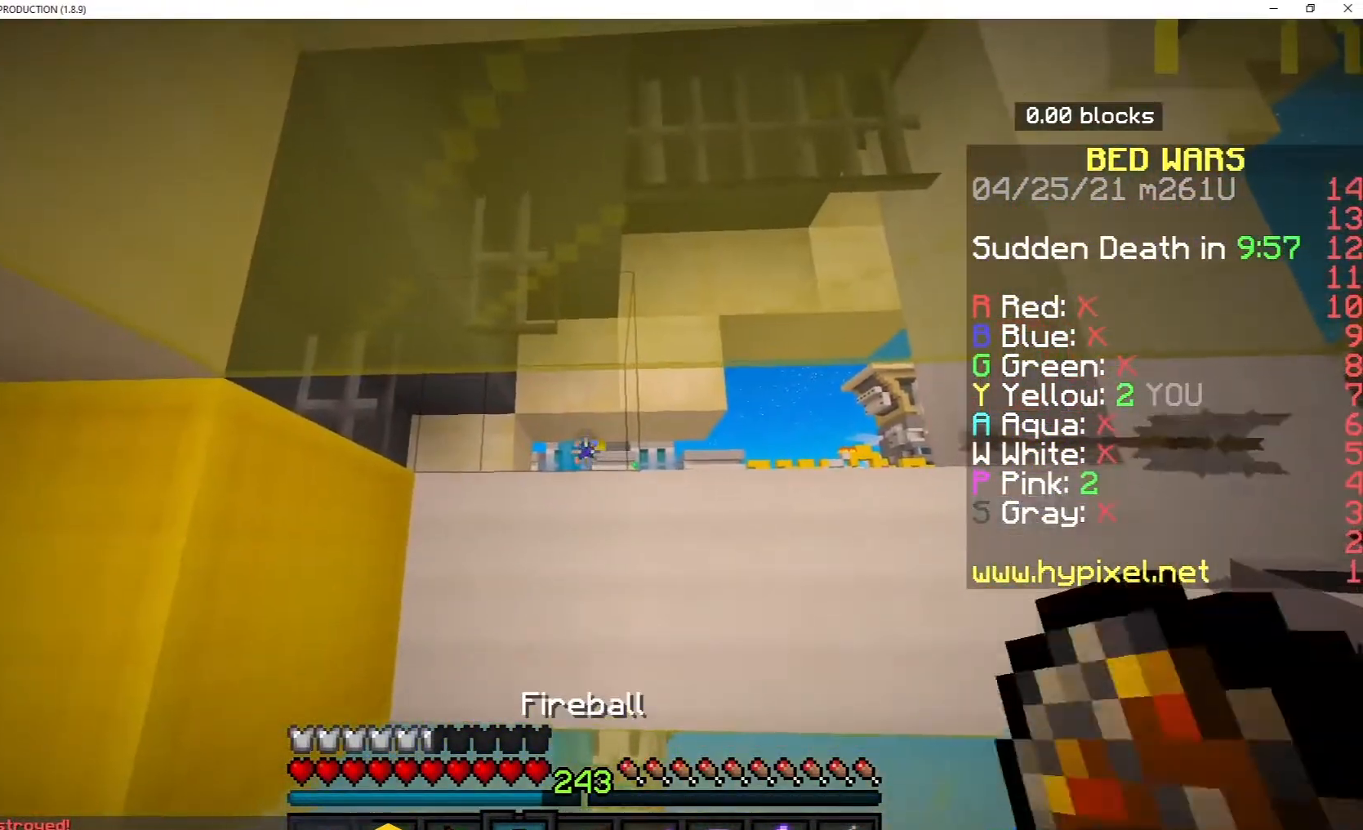
{"keys": [], "mouse": [], "events": [[50, "mouse_right", "down"], [183, "mouse_right", "up"]]}
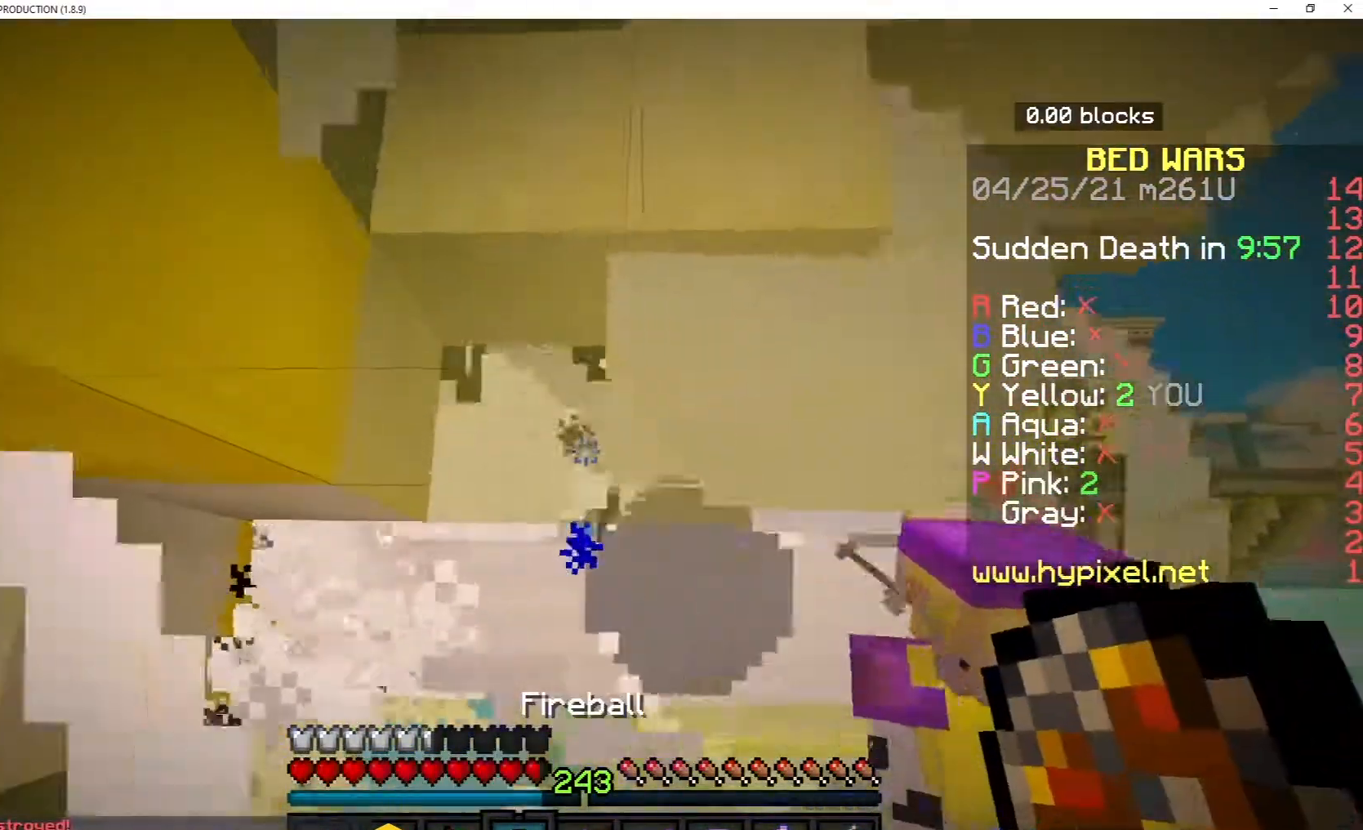
{"keys": [], "mouse": [], "events": []}
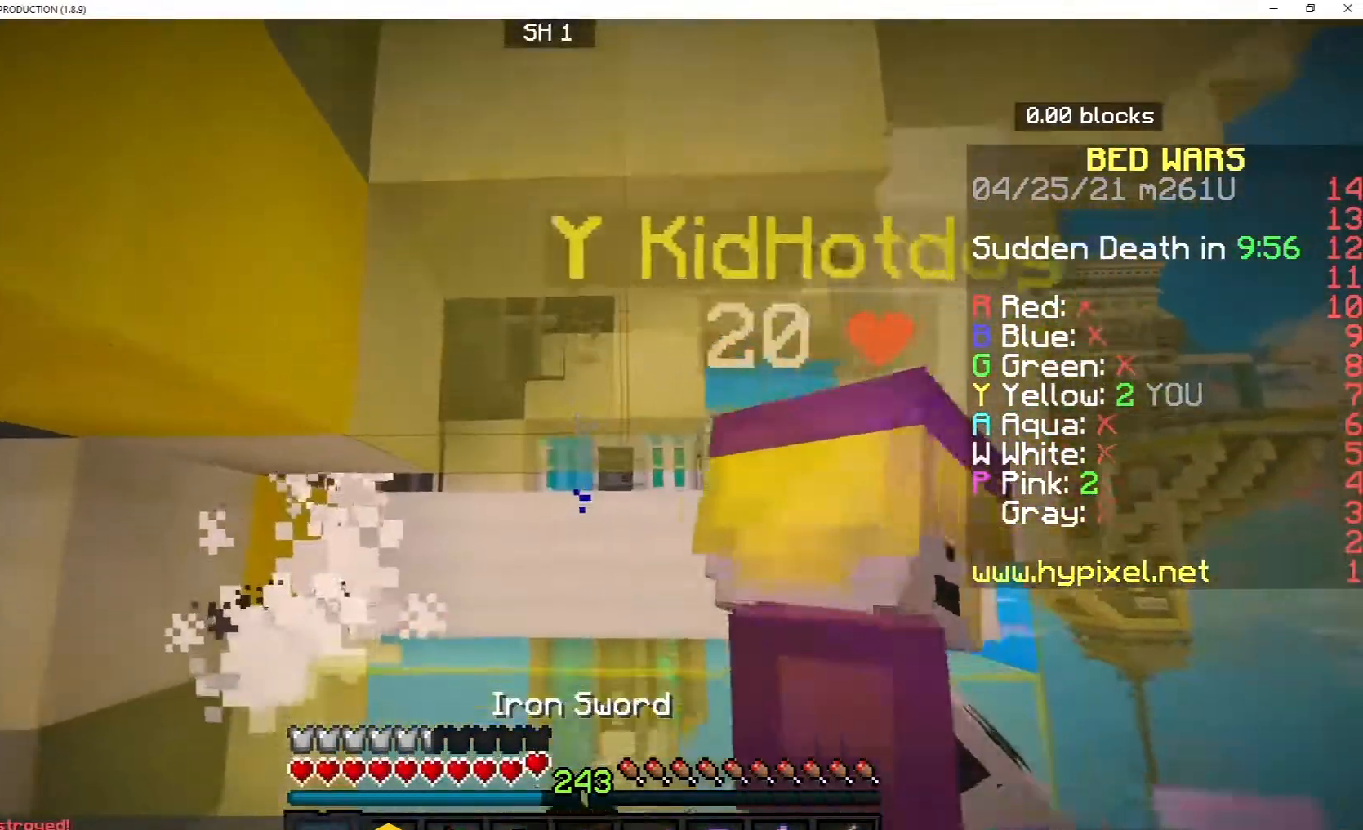
{"keys": [], "mouse": [], "events": []}
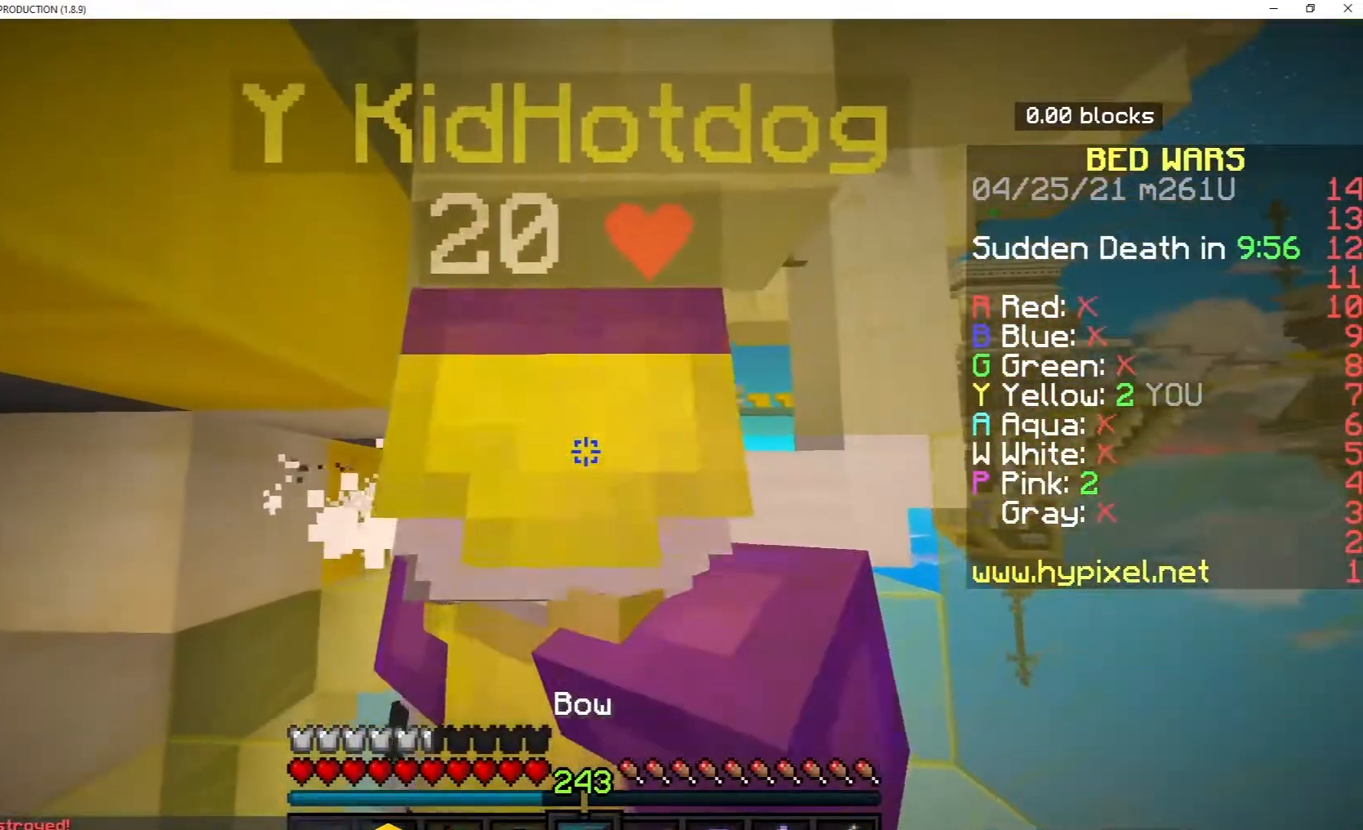
{"keys": ["d", "w"], "mouse": [], "events": [[50, "w", "down"], [83, "d", "down"]]}
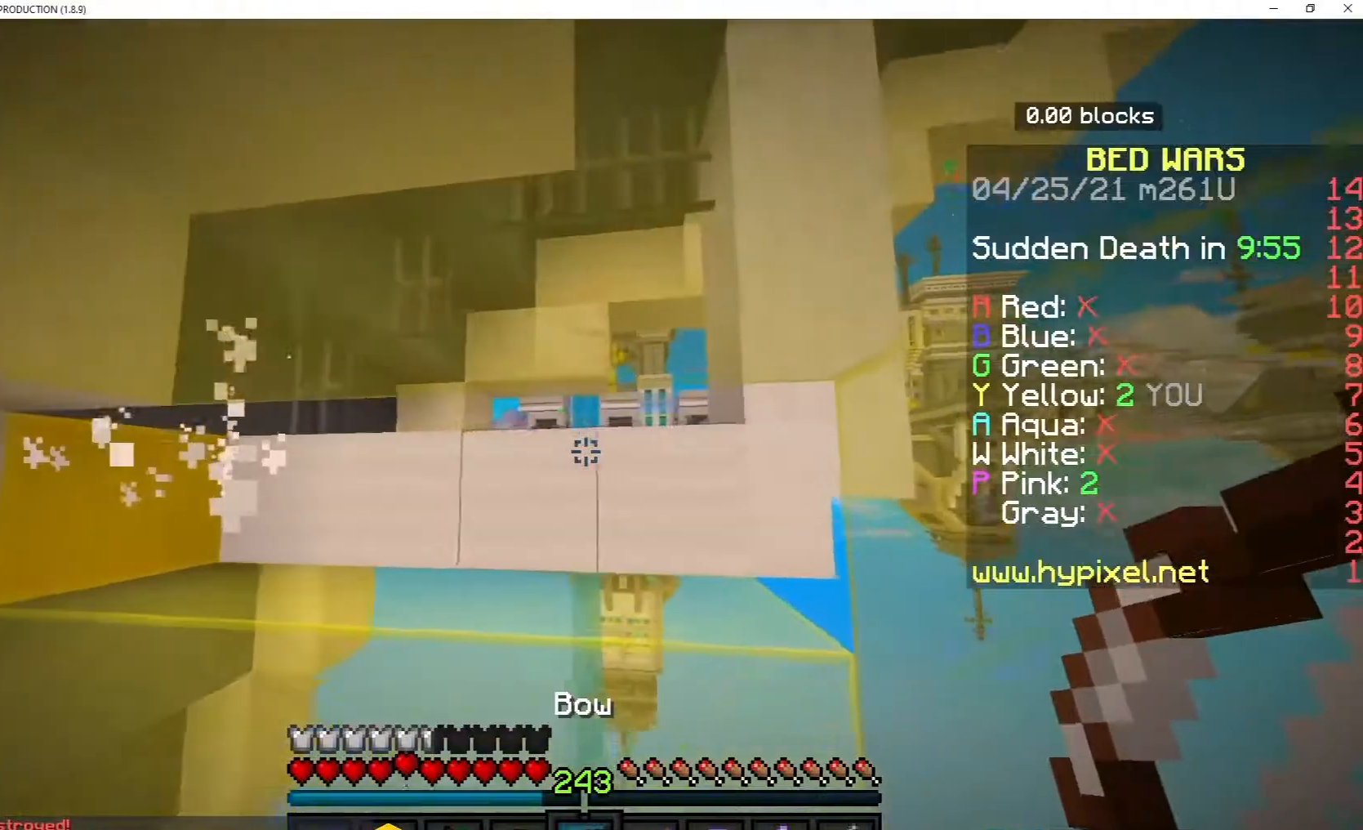
{"keys": ["d", "w"], "mouse": ["right"], "events": [[33, "d", "up"], [33, "w", "up"], [67, "mouse_right", "down"], [300, "d", "down"], [500, "w", "down"]]}
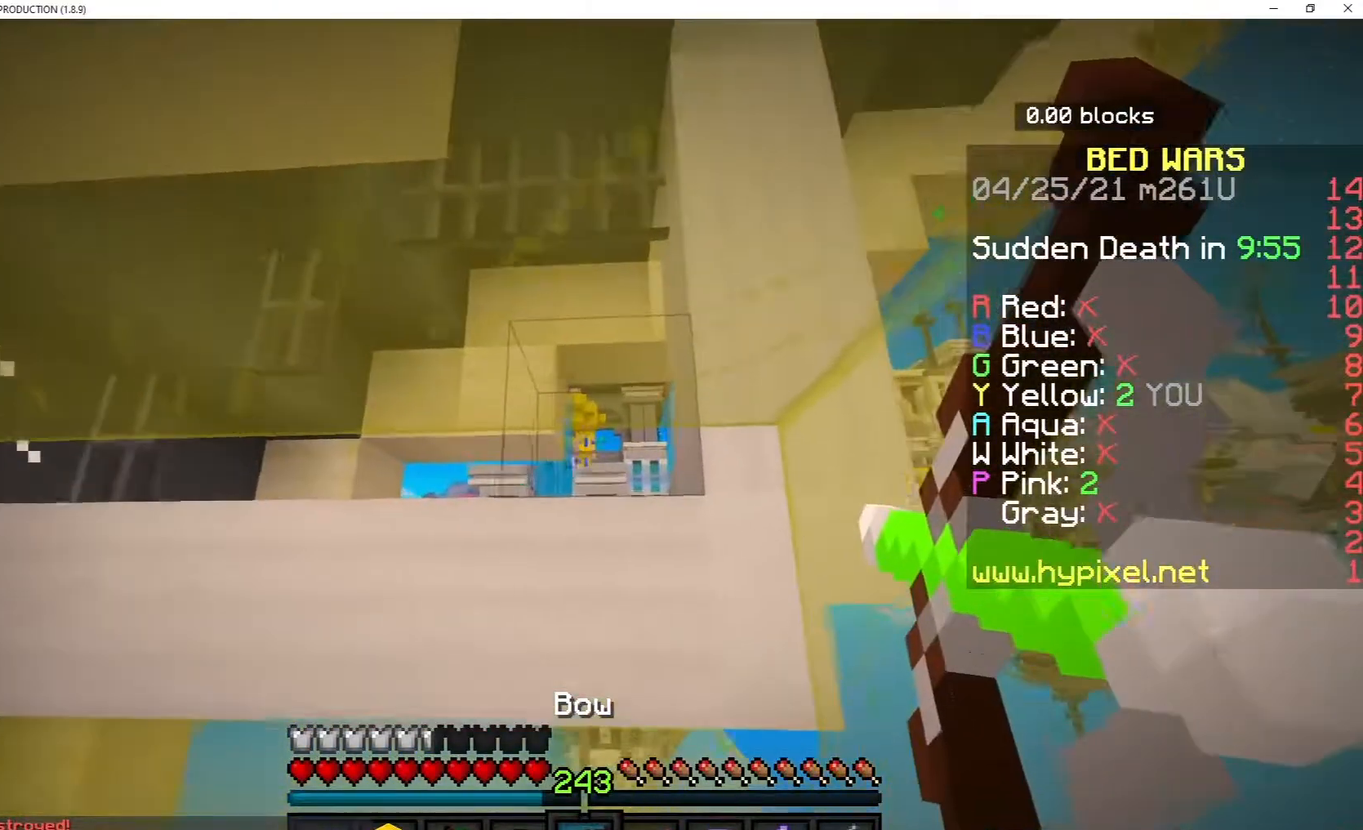
{"keys": ["w"], "mouse": ["right"], "events": [[83, "d", "up"]]}
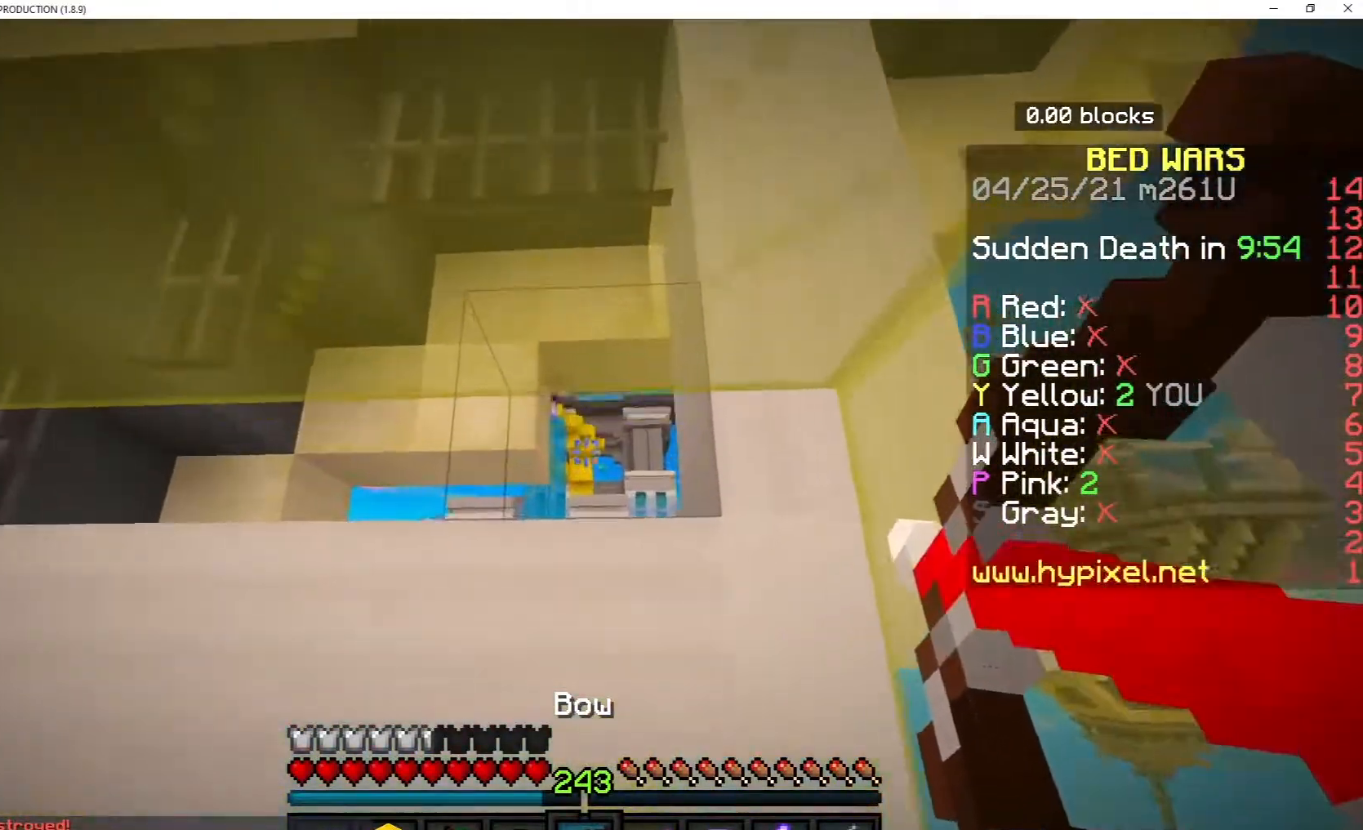
{"keys": [], "mouse": ["right"], "events": [[417, "w", "up"]]}
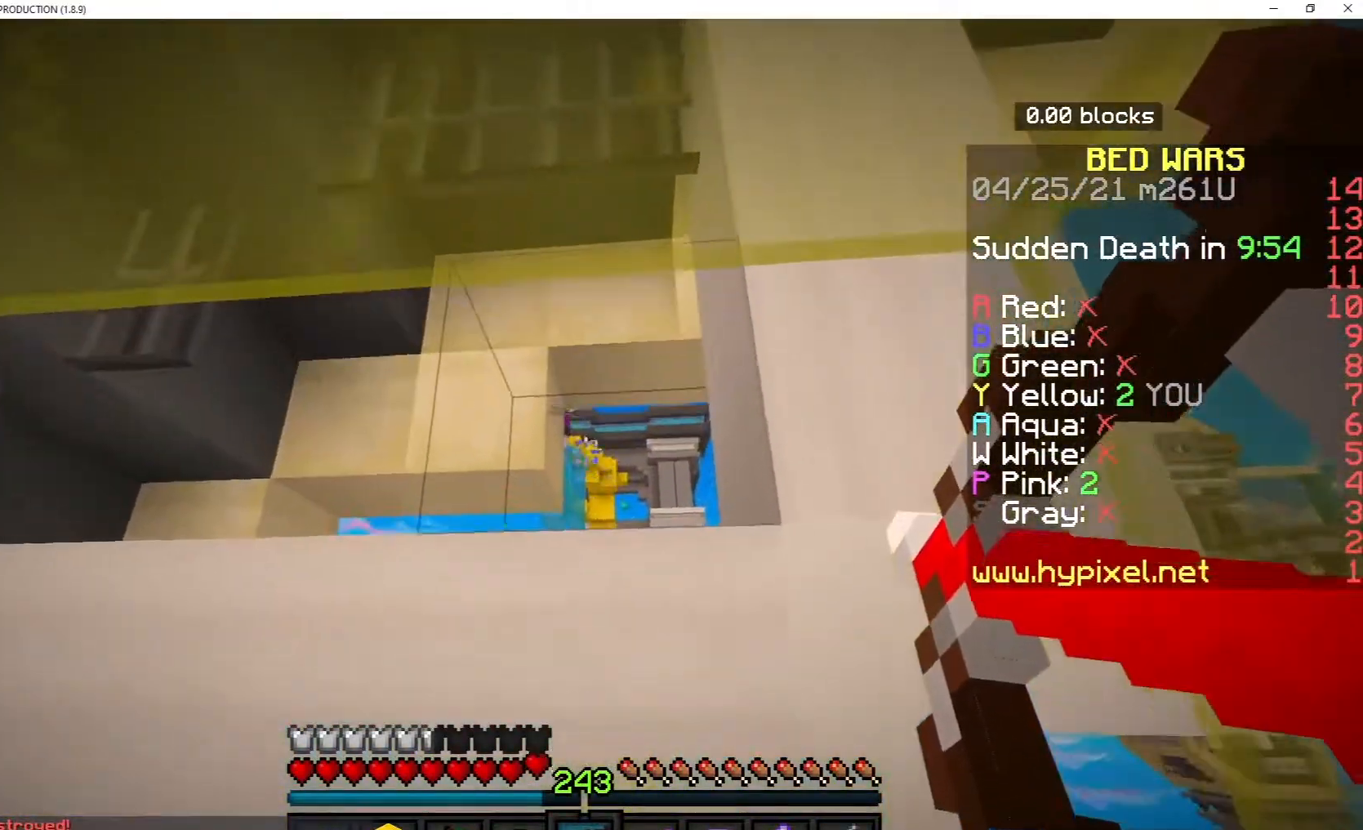
{"keys": [], "mouse": [], "events": [[250, "mouse_right", "up"]]}
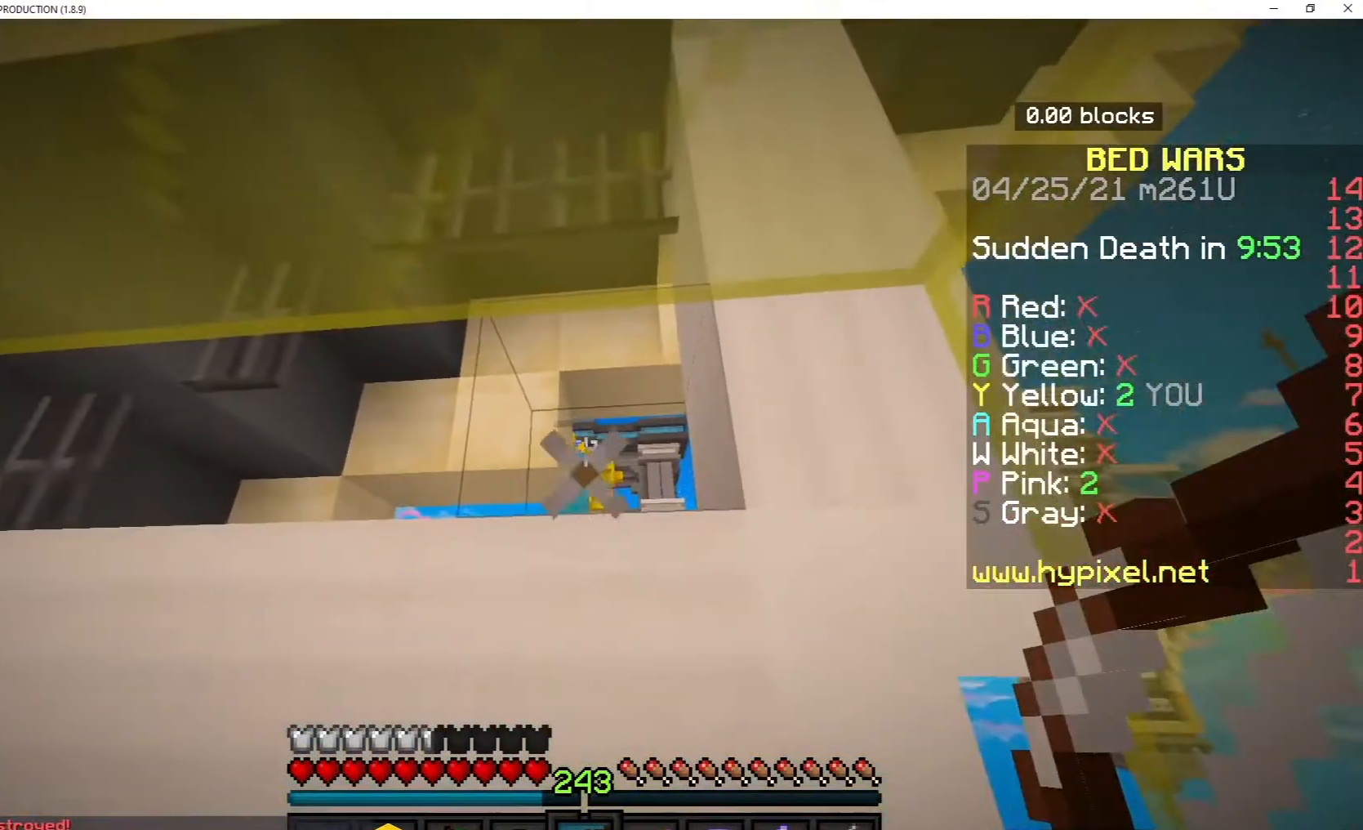
{"keys": [], "mouse": [], "events": []}
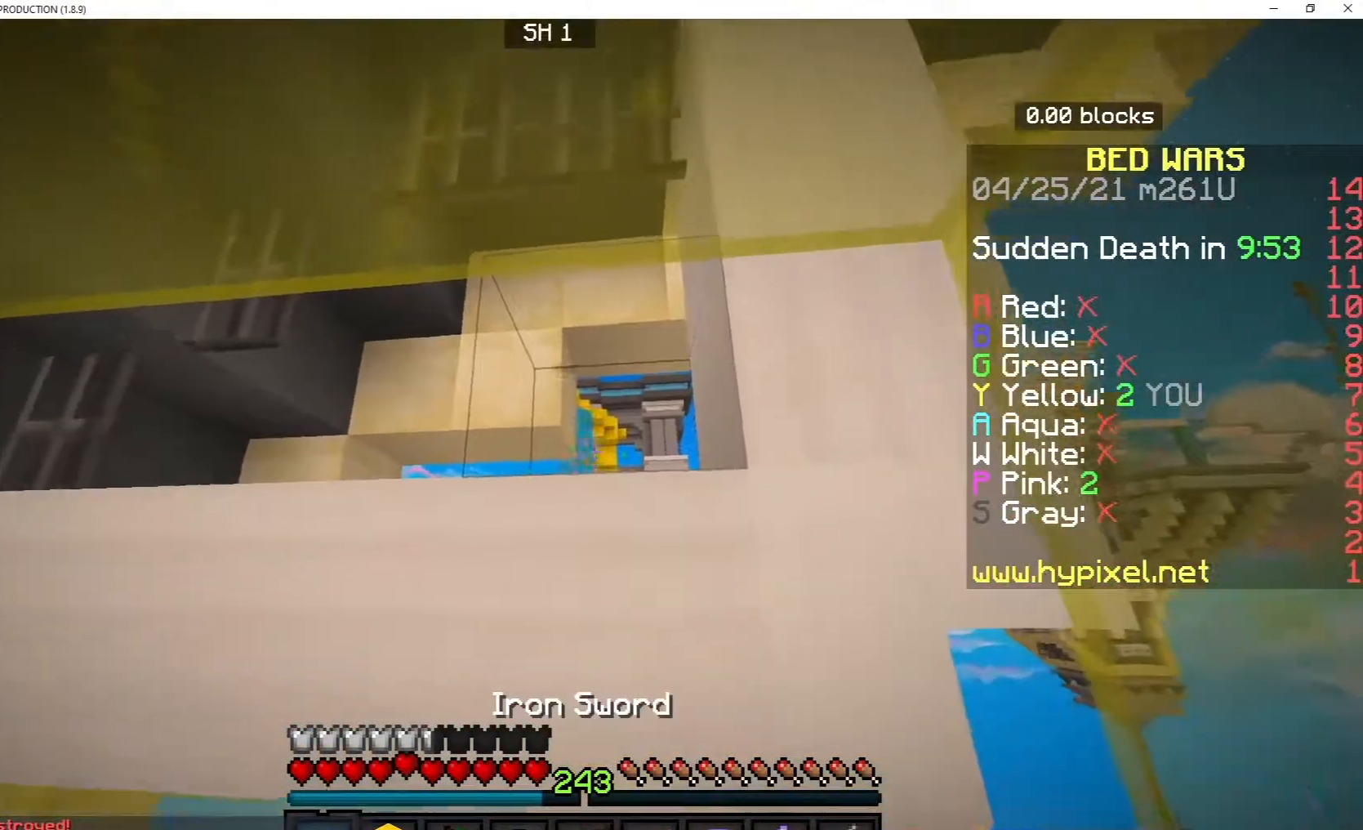
{"keys": ["a"], "mouse": [], "events": [[100, "w", "down"], [283, "w", "up"], [467, "a", "down"]]}
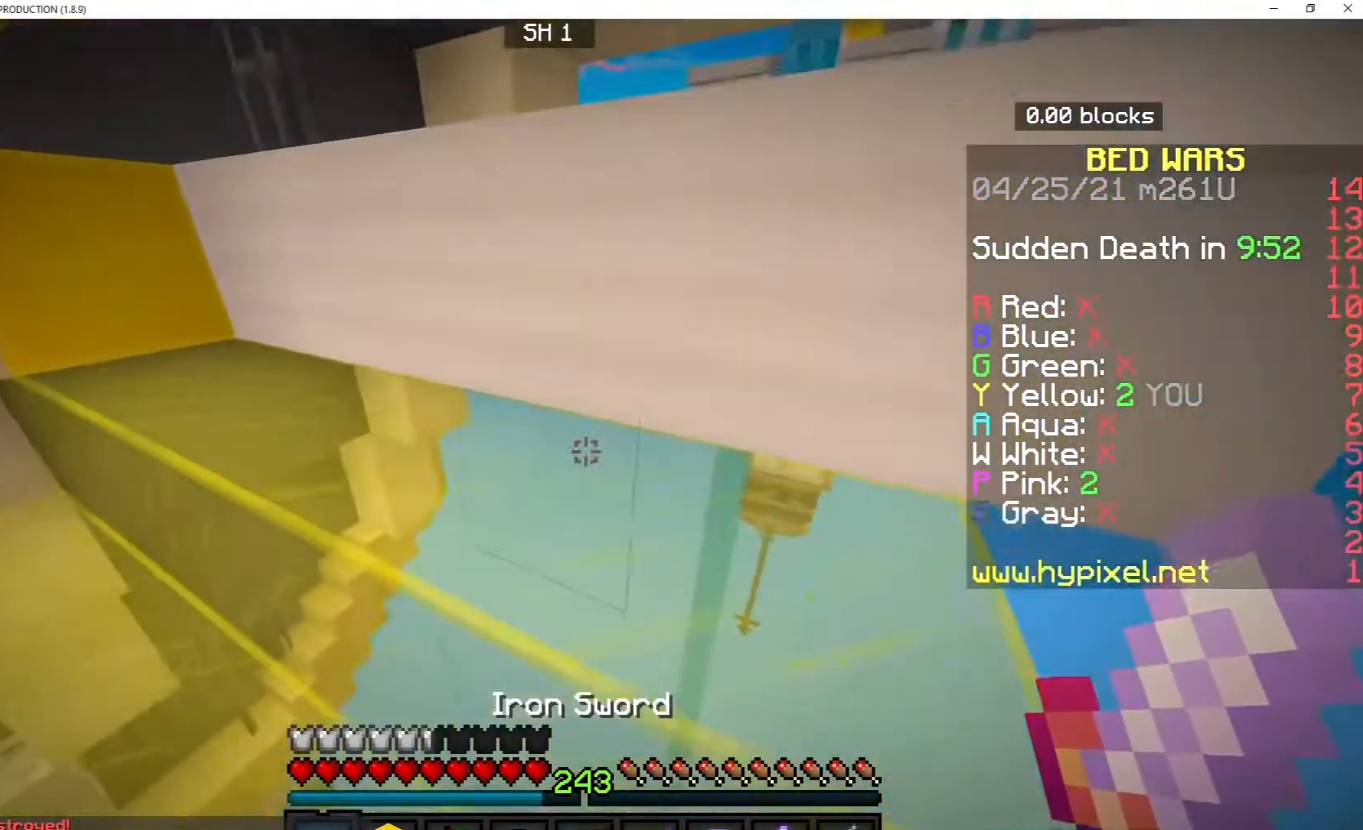
{"keys": ["s"], "mouse": [], "events": [[333, "a", "up"], [367, "s", "down"]]}
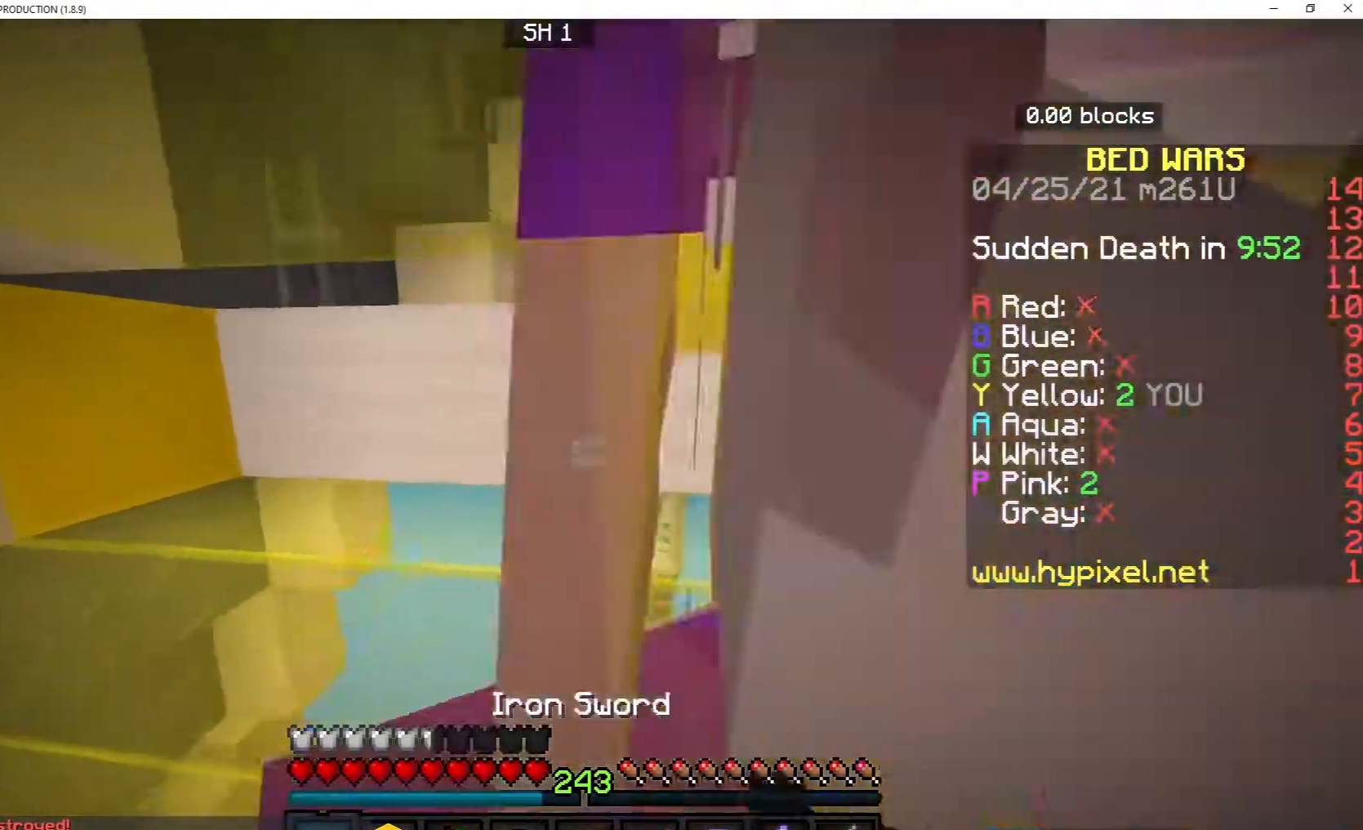
{"keys": [], "mouse": [], "events": [[233, "s", "up"]]}
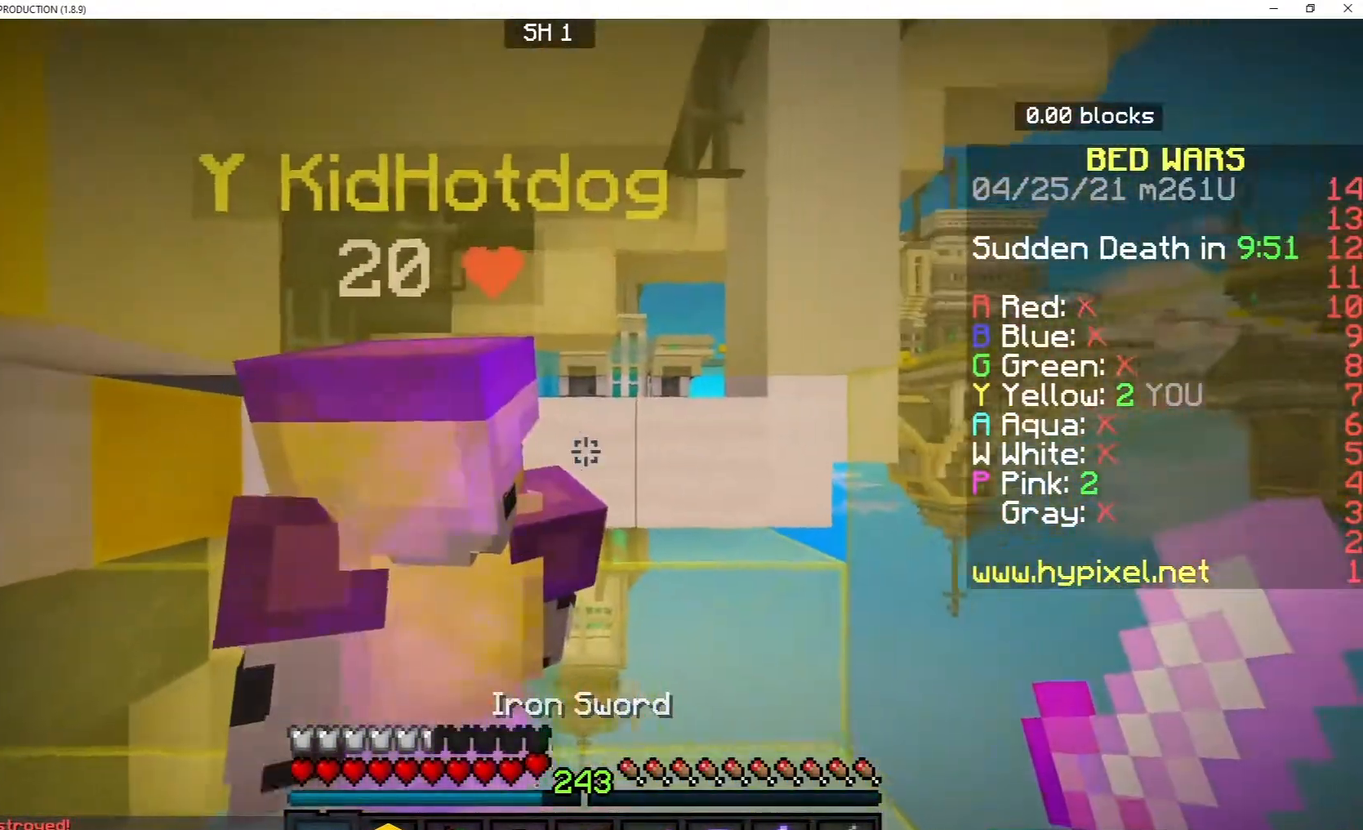
{"keys": ["d", "w"], "mouse": [], "events": [[417, "d", "down"], [433, "w", "down"]]}
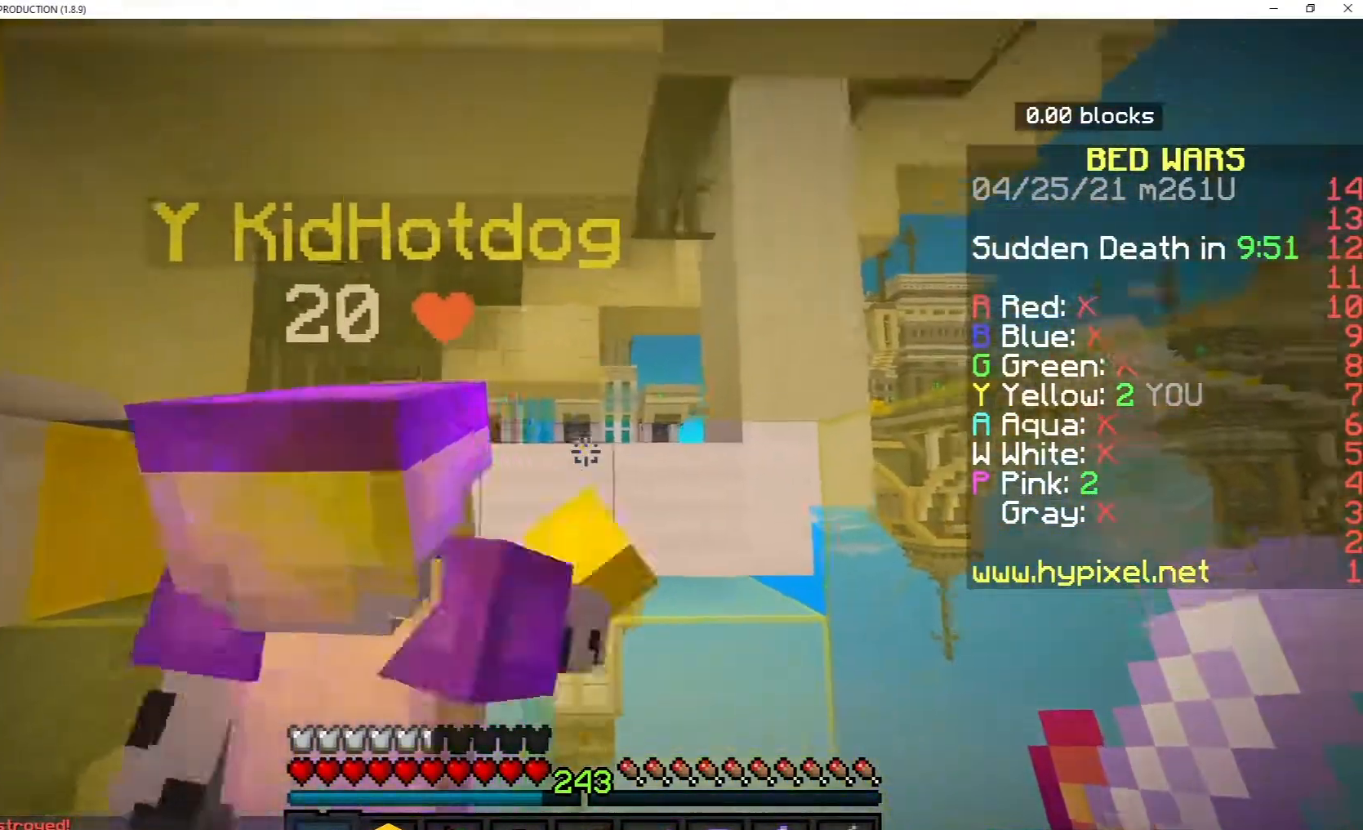
{"keys": [], "mouse": [], "events": [[117, "d", "up"], [150, "w", "up"]]}
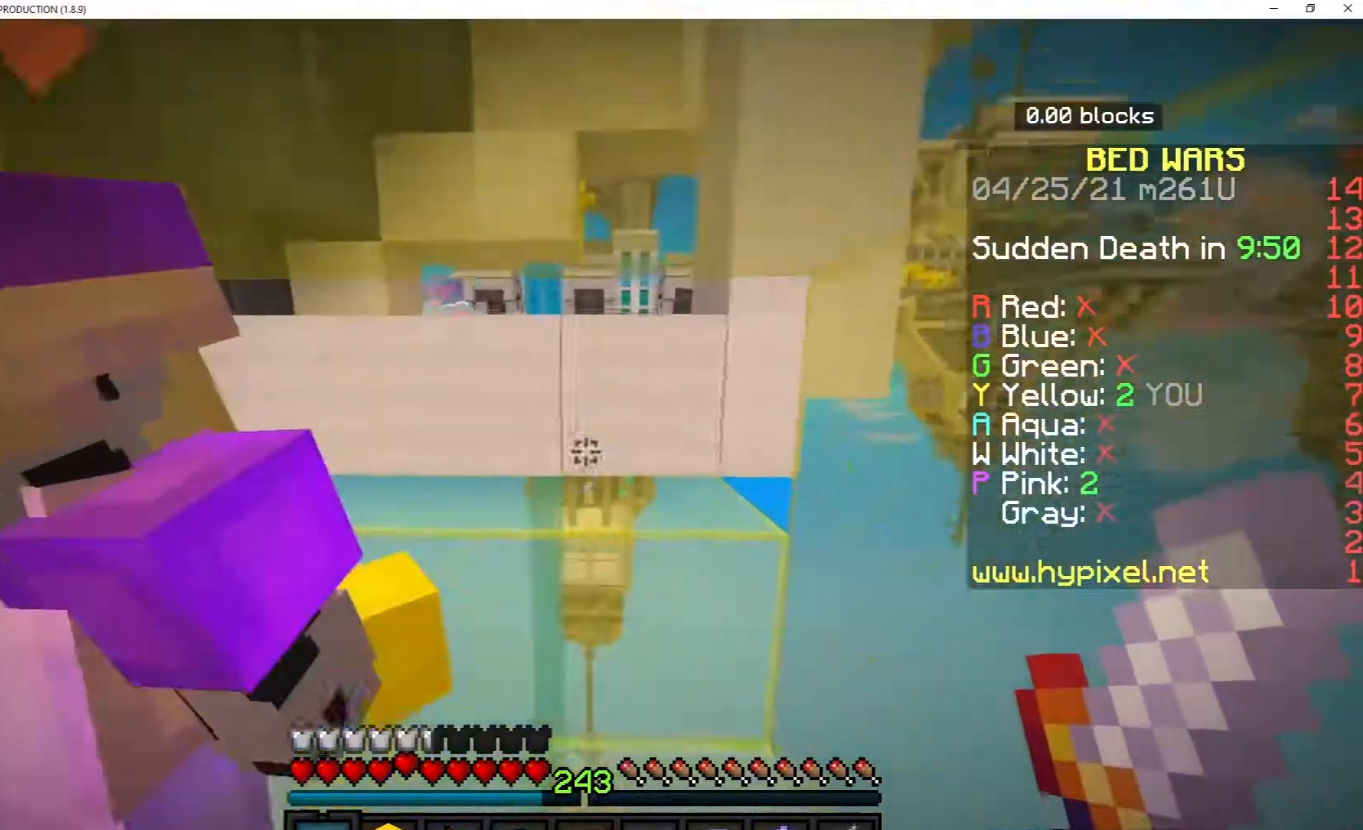
{"keys": [], "mouse": [], "events": [[83, "w", "down"], [383, "w", "up"]]}
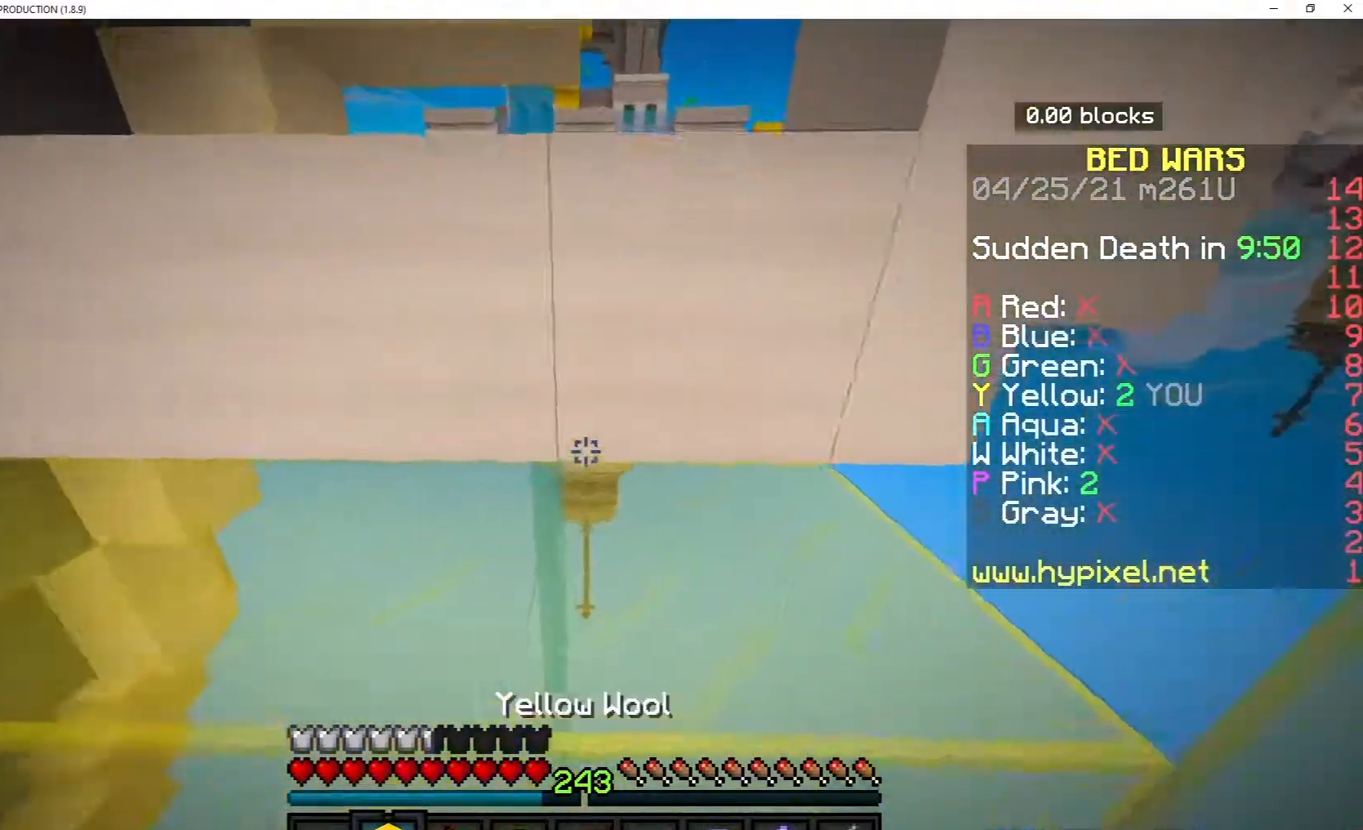
{"keys": ["s"], "mouse": [], "events": [[450, "s", "down"]]}
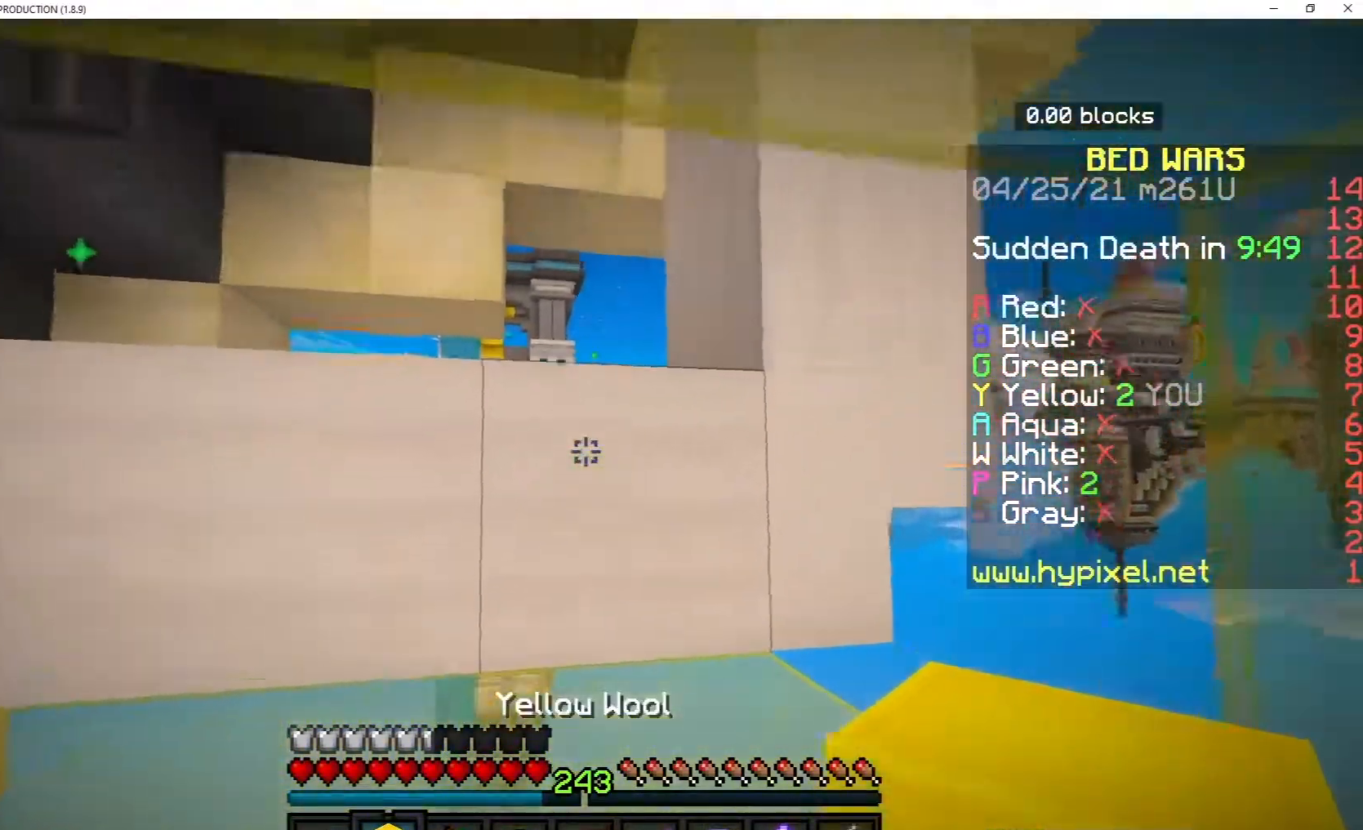
{"keys": ["w"], "mouse": ["left"], "events": [[133, "s", "up"], [333, "mouse_left", "down"], [383, "w", "down"], [467, "mouse_left", "up"], [500, "mouse_left", "down"]]}
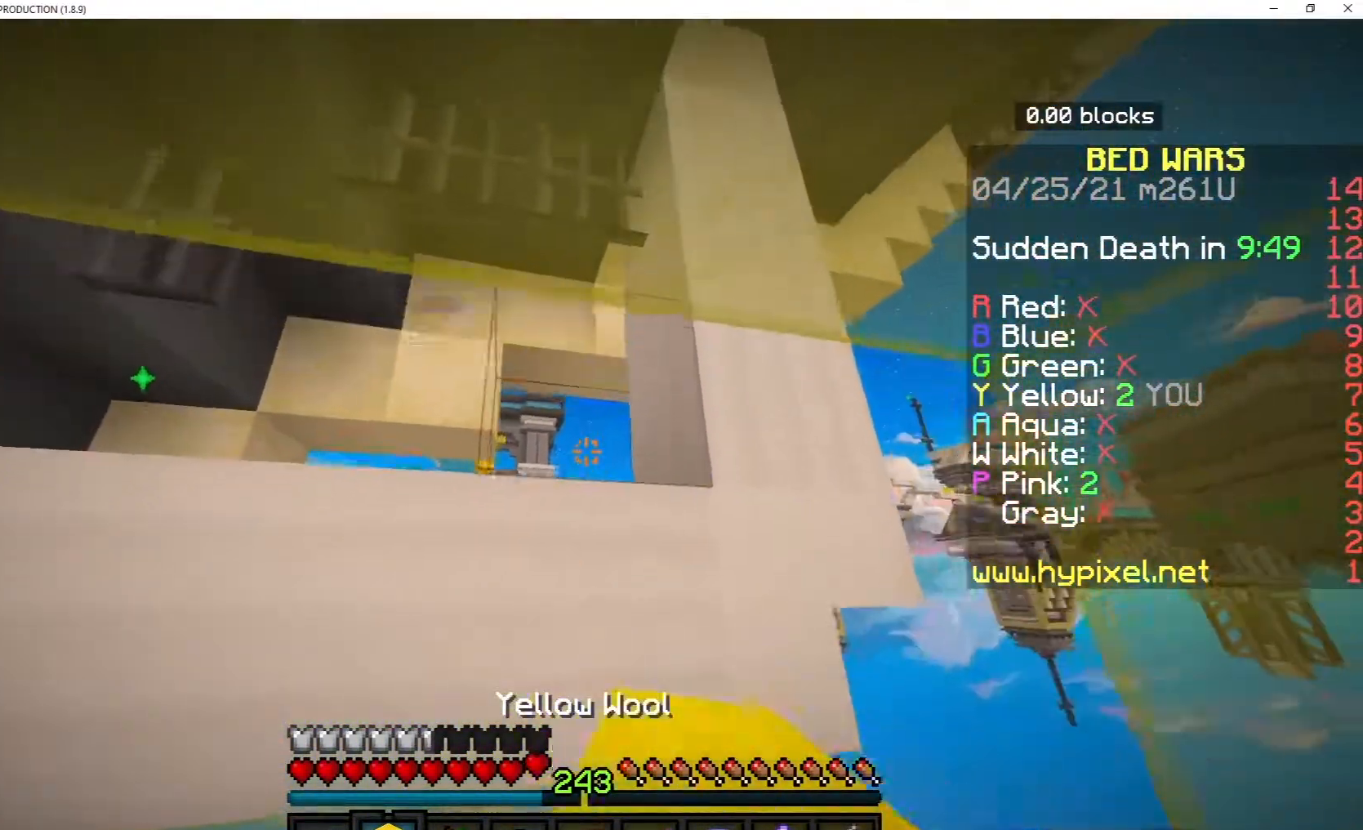
{"keys": [], "mouse": [], "events": [[133, "mouse_left", "up"], [317, "w", "up"]]}